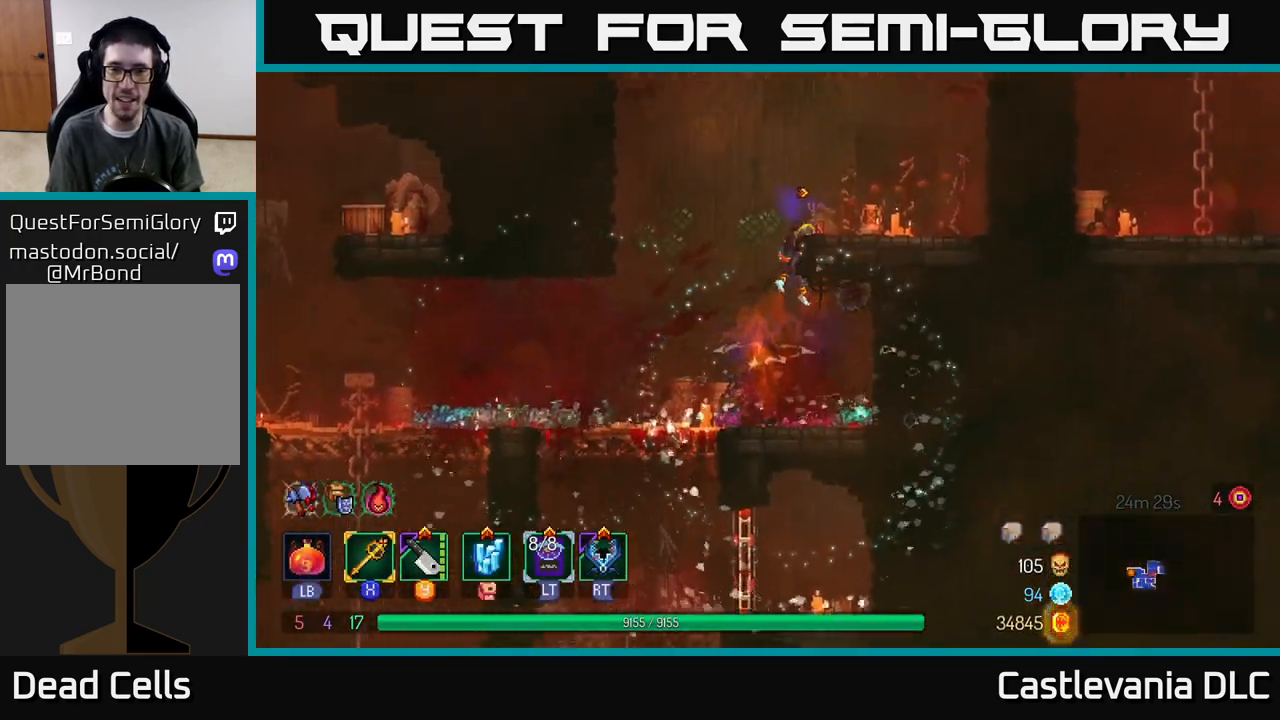
Gameplay with a controller (Xbox layout); each line is a JSON object with the inputs held at the frame after it. "events" lists button and stick changes between this image and that frame as [ms after this image, input, new state], when the widget could be followed in between.
{"buttons": ["A"], "left_stick": "center", "right_stick": "center", "events": [[17, "A", "up"], [283, "A", "down"], [300, "left_stick", "center"], [383, "A", "up"], [500, "A", "down"]]}
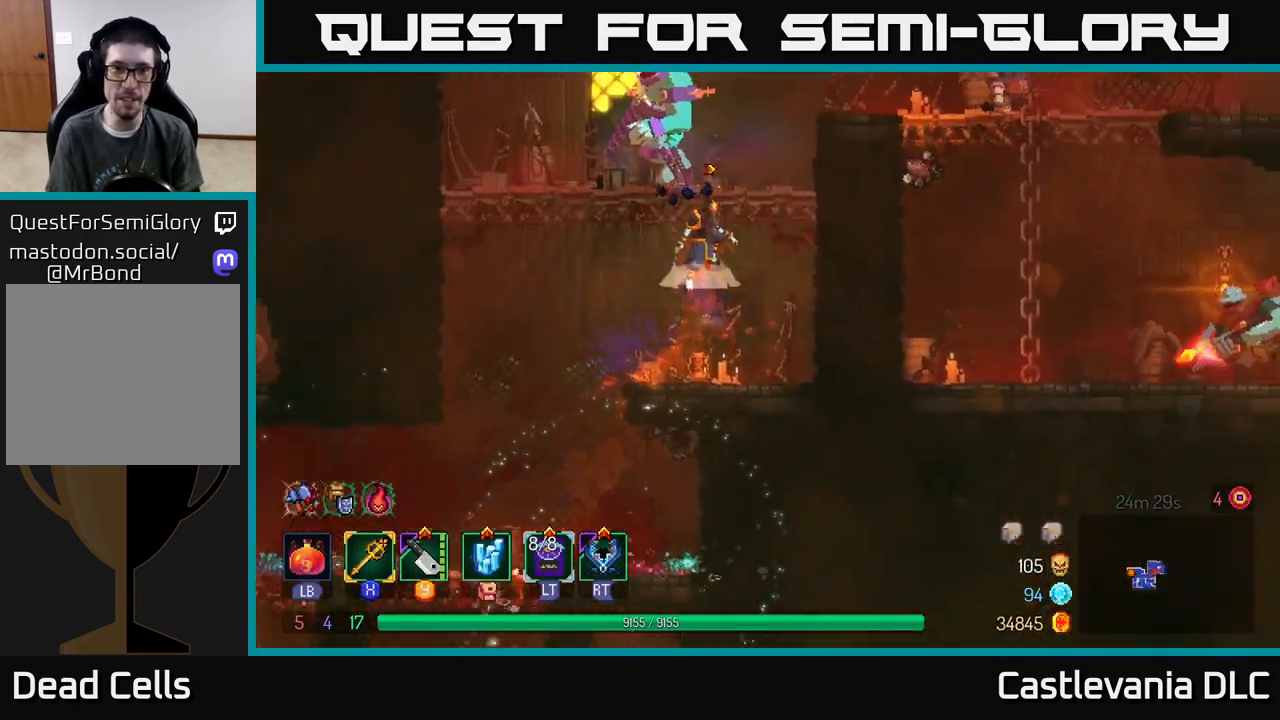
{"buttons": [], "left_stick": "right", "right_stick": "center", "events": [[150, "left_stick", "left"], [167, "A", "up"], [200, "X", "down"], [300, "X", "up"], [400, "left_stick", "center"], [467, "left_stick", "right"]]}
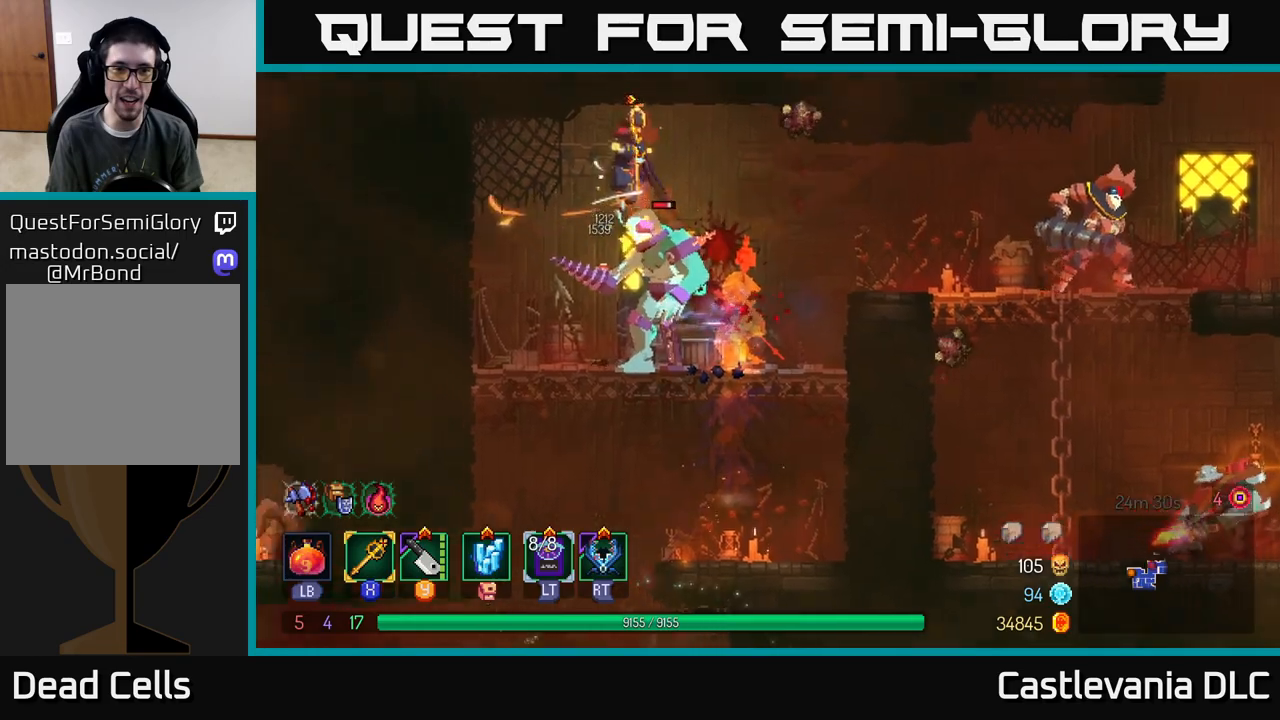
{"buttons": ["Y"], "left_stick": "right", "right_stick": "center", "events": [[83, "left_stick", "left"], [250, "left_stick", "center"], [383, "left_stick", "right"], [450, "Y", "down"]]}
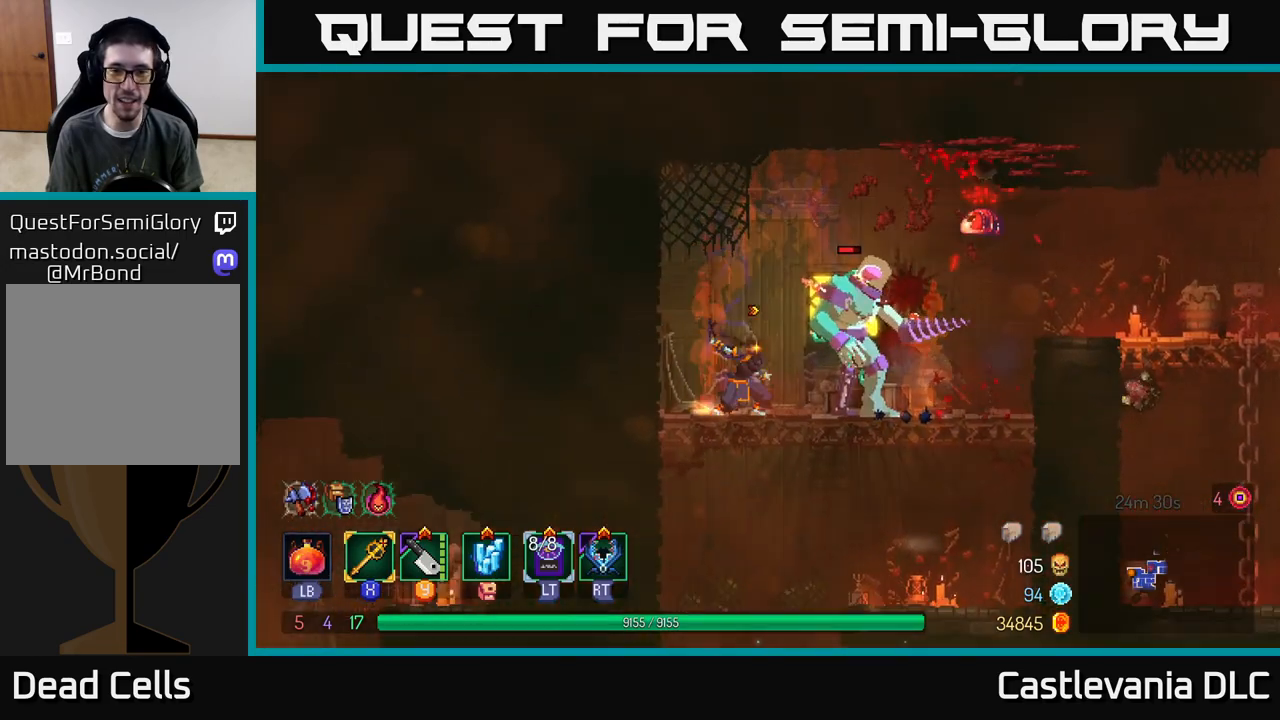
{"buttons": [], "left_stick": "right", "right_stick": "center", "events": [[17, "Y", "up"], [183, "X", "down"], [283, "X", "up"]]}
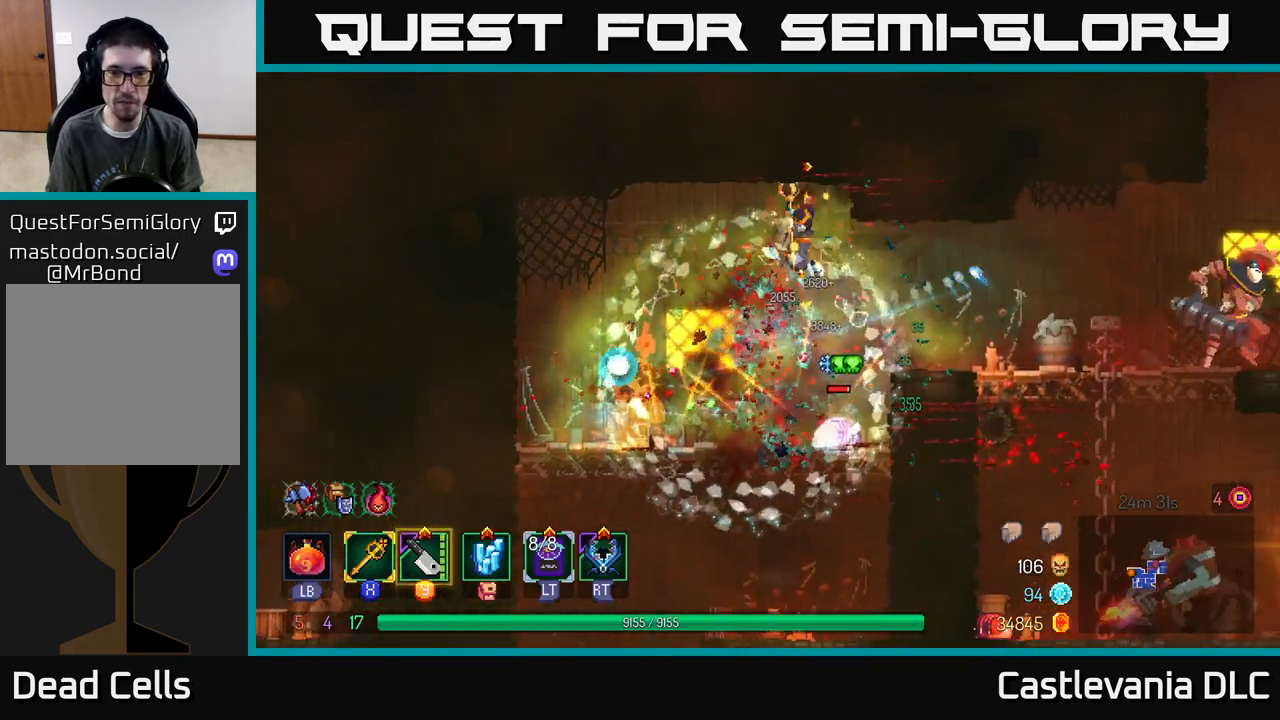
{"buttons": [], "left_stick": "right", "right_stick": "center", "events": [[17, "left_stick", "up-left"], [67, "left_stick", "left"], [200, "left_stick", "right"]]}
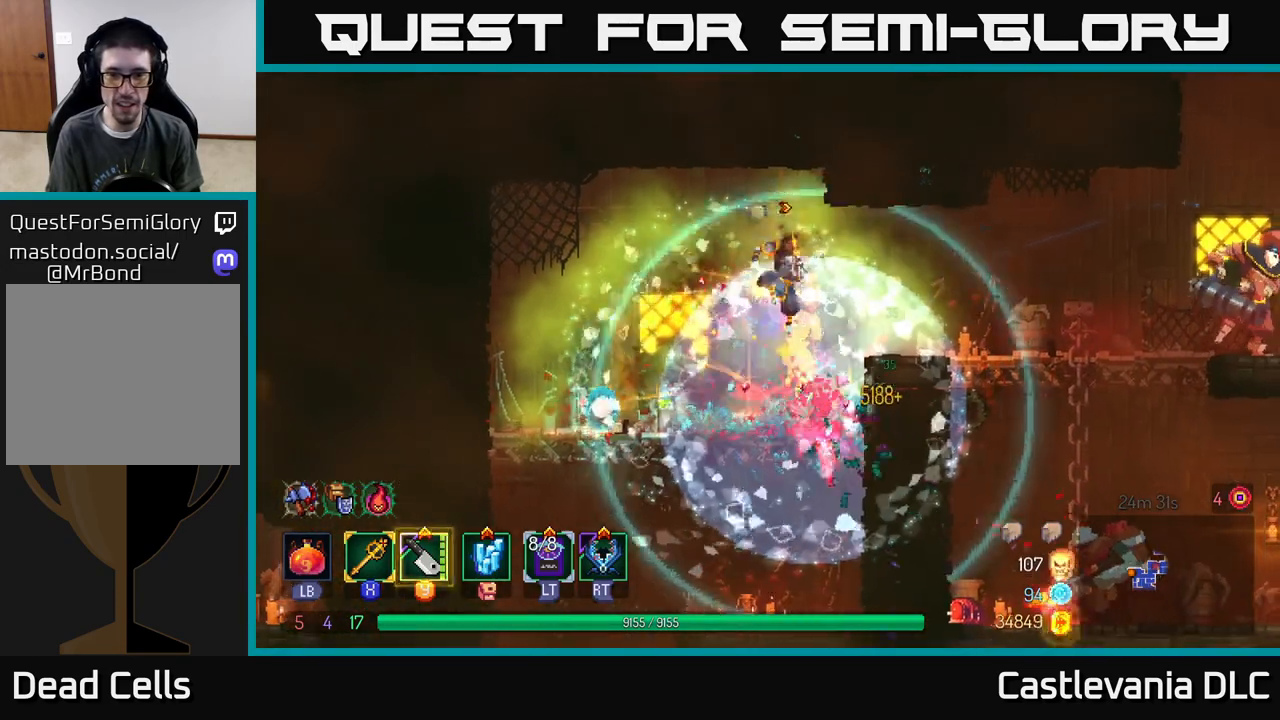
{"buttons": [], "left_stick": "right", "right_stick": "center", "events": [[317, "B", "down"], [467, "B", "up"]]}
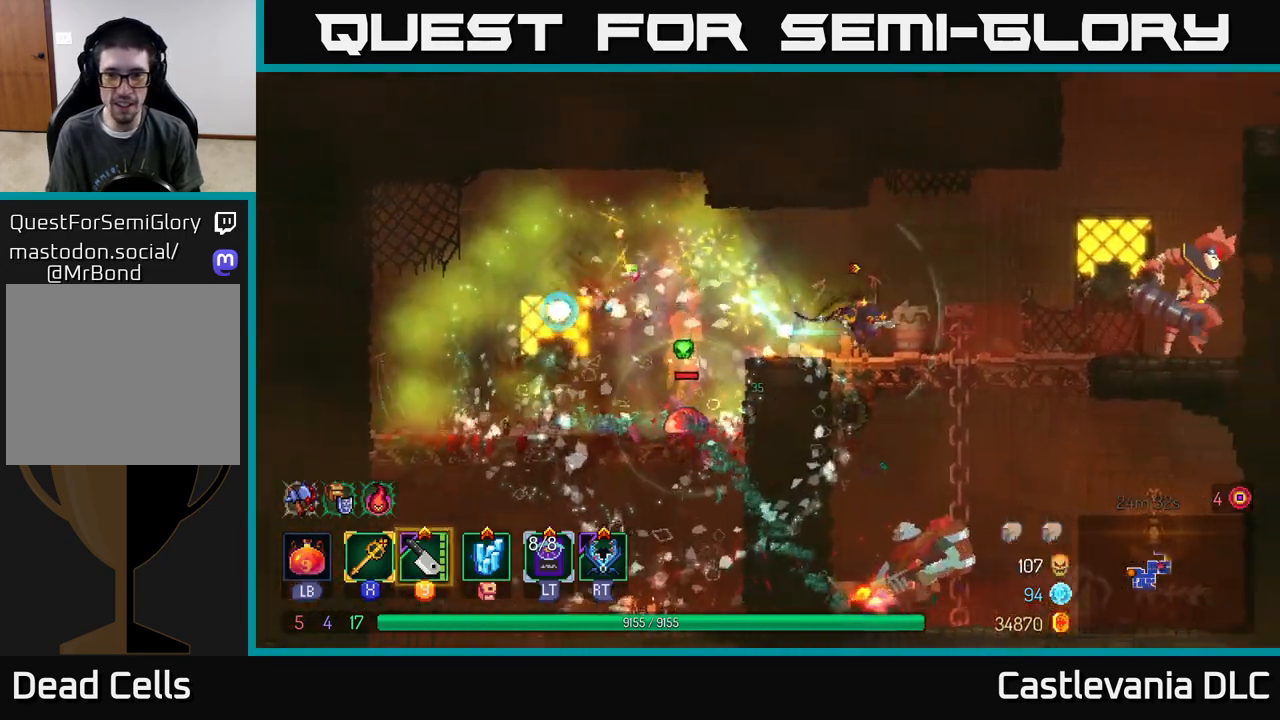
{"buttons": [], "left_stick": "right", "right_stick": "center", "events": [[417, "X", "down"], [500, "X", "up"]]}
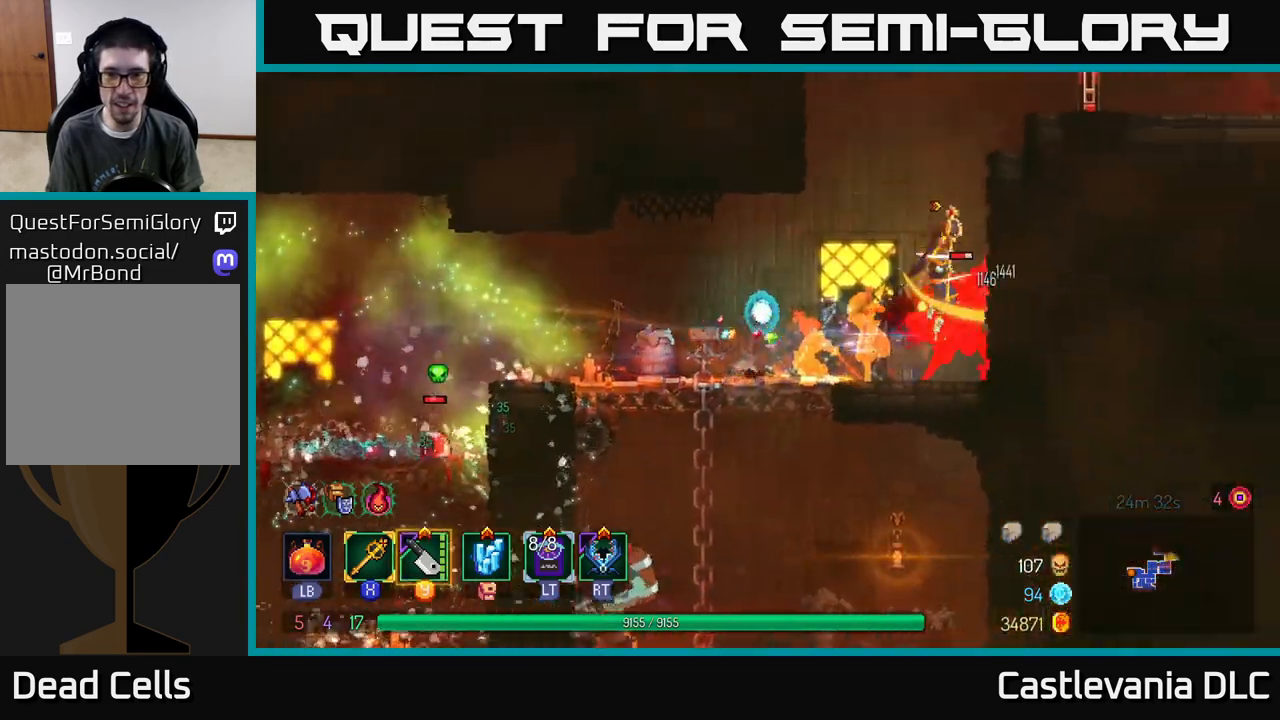
{"buttons": [], "left_stick": "left", "right_stick": "center", "events": [[183, "left_stick", "left"], [333, "left_stick", "right"], [450, "left_stick", "left"]]}
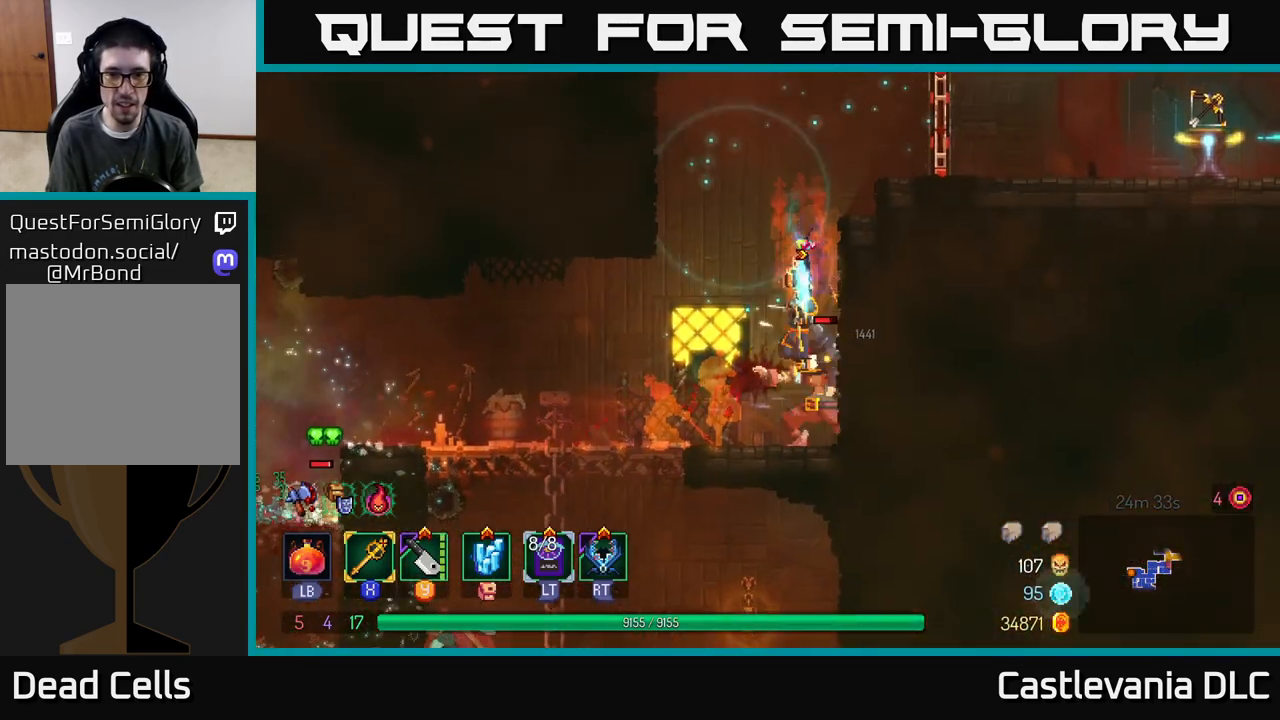
{"buttons": ["A"], "left_stick": "right", "right_stick": "center", "events": [[67, "left_stick", "down-right"], [233, "left_stick", "right"], [467, "A", "down"]]}
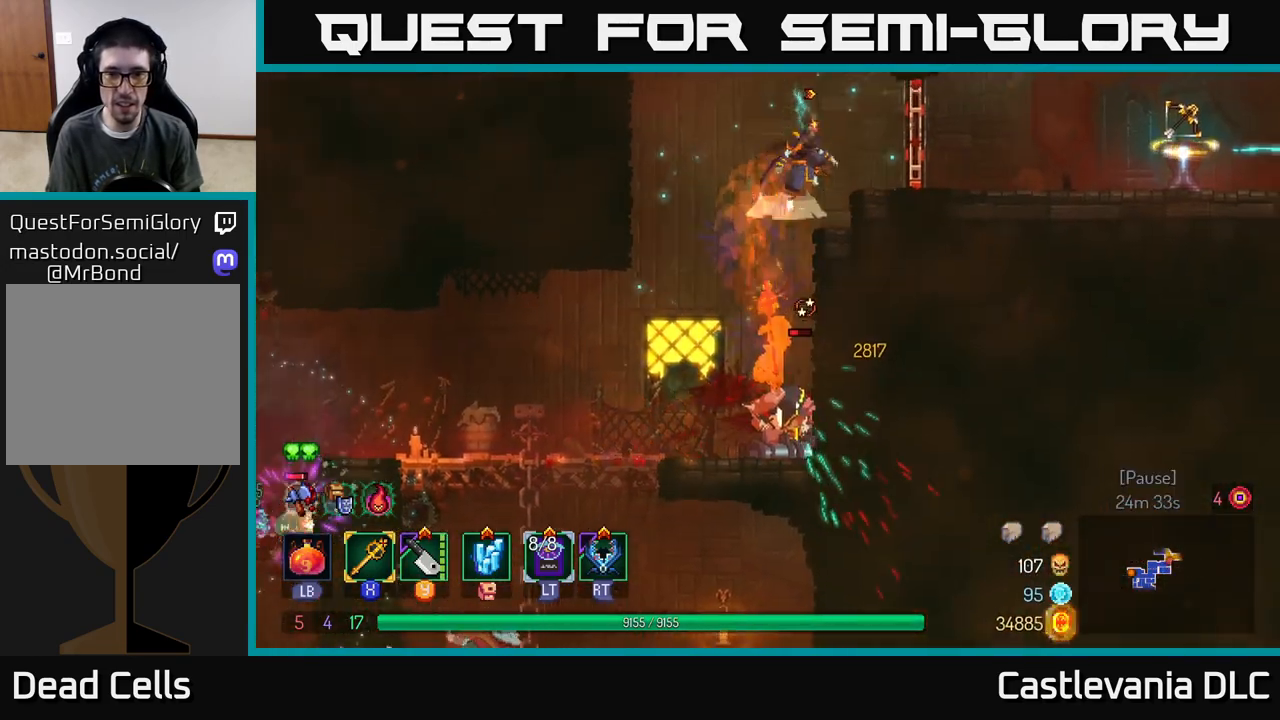
{"buttons": [], "left_stick": "left", "right_stick": "center", "events": [[100, "A", "up"], [317, "B", "down"], [417, "B", "up"], [417, "left_stick", "left"]]}
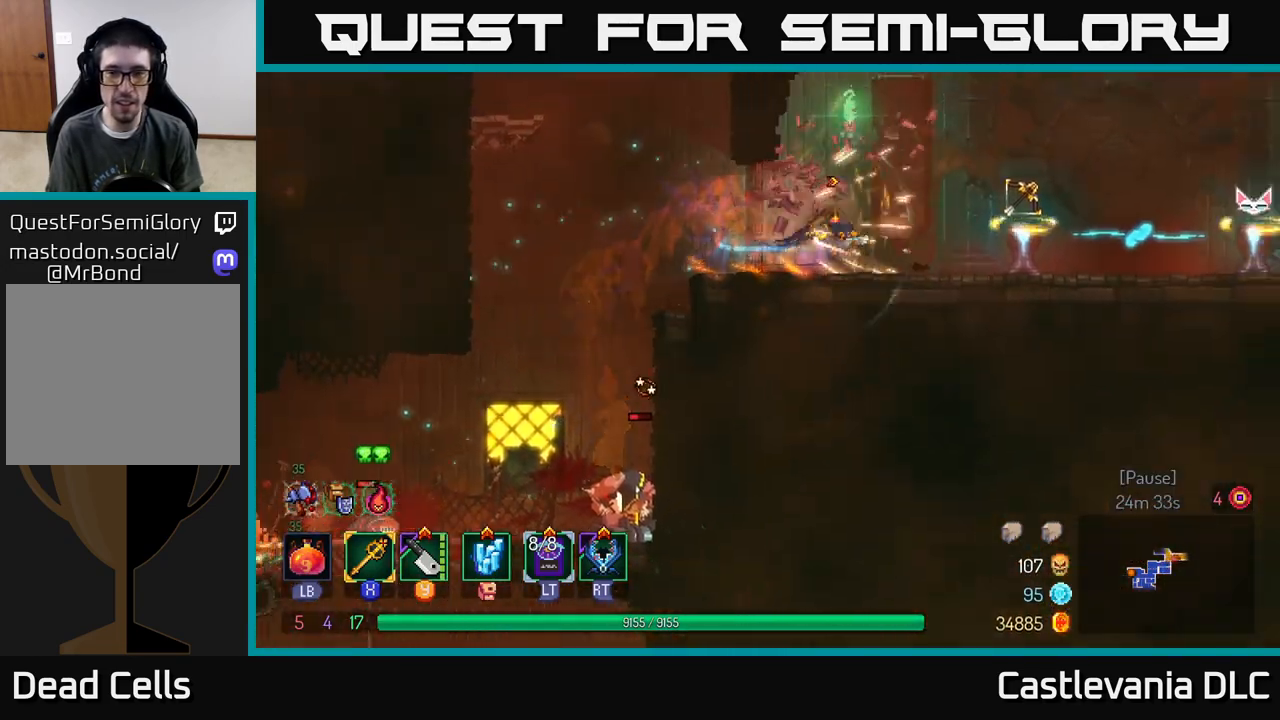
{"buttons": [], "left_stick": "left", "right_stick": "center", "events": []}
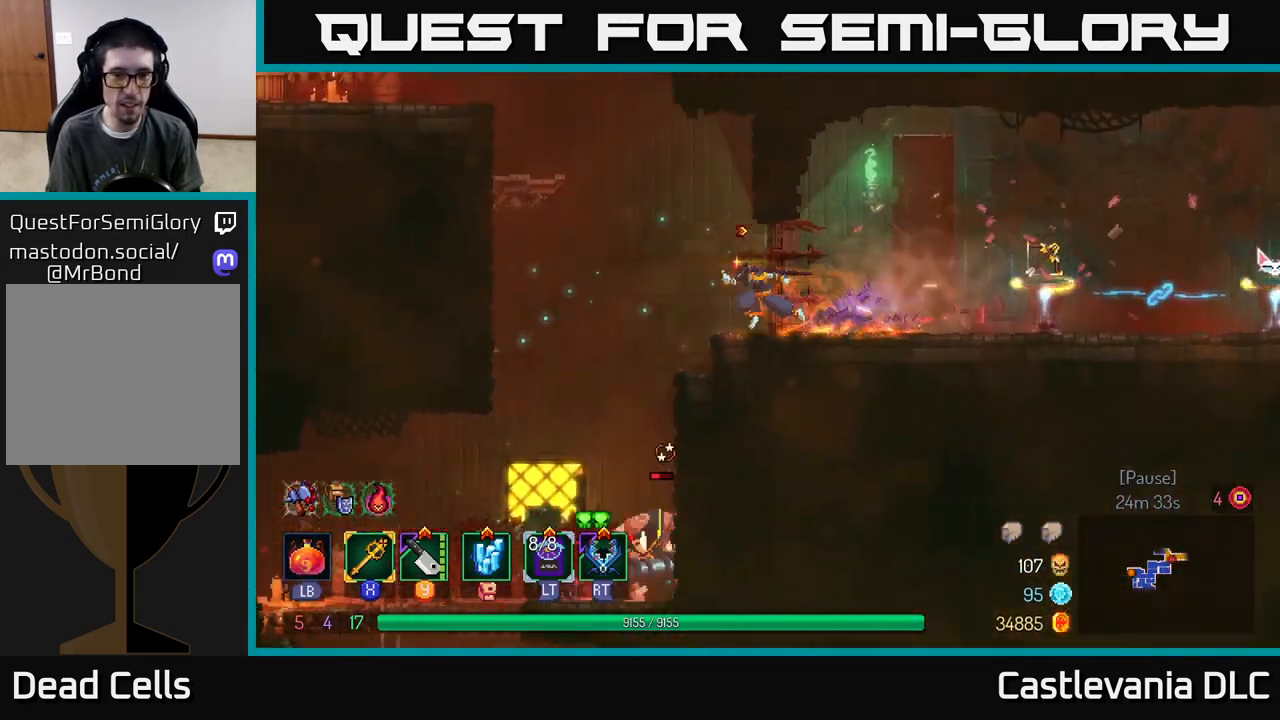
{"buttons": [], "left_stick": "center", "right_stick": "center", "events": [[50, "A", "down"], [183, "A", "up"], [233, "left_stick", "down"], [267, "A", "down"], [350, "A", "up"], [467, "left_stick", "center"]]}
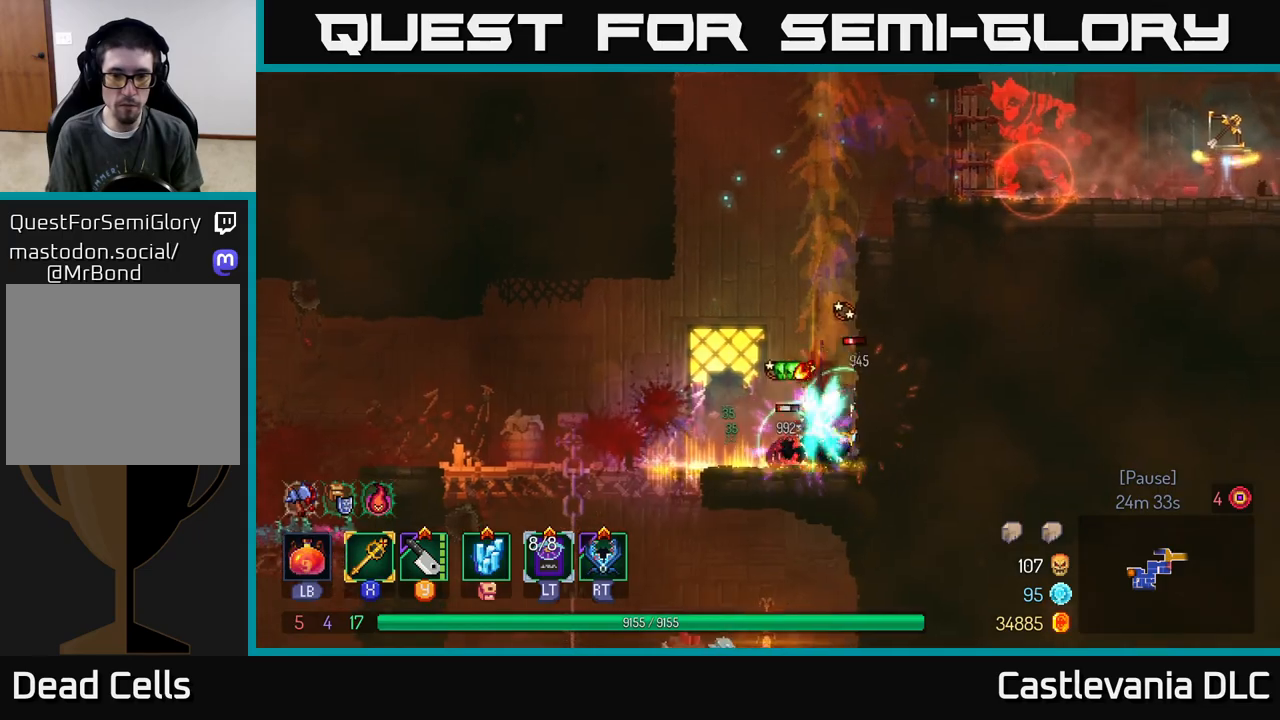
{"buttons": [], "left_stick": "right", "right_stick": "center", "events": [[317, "left_stick", "right"], [367, "X", "down"], [467, "X", "up"]]}
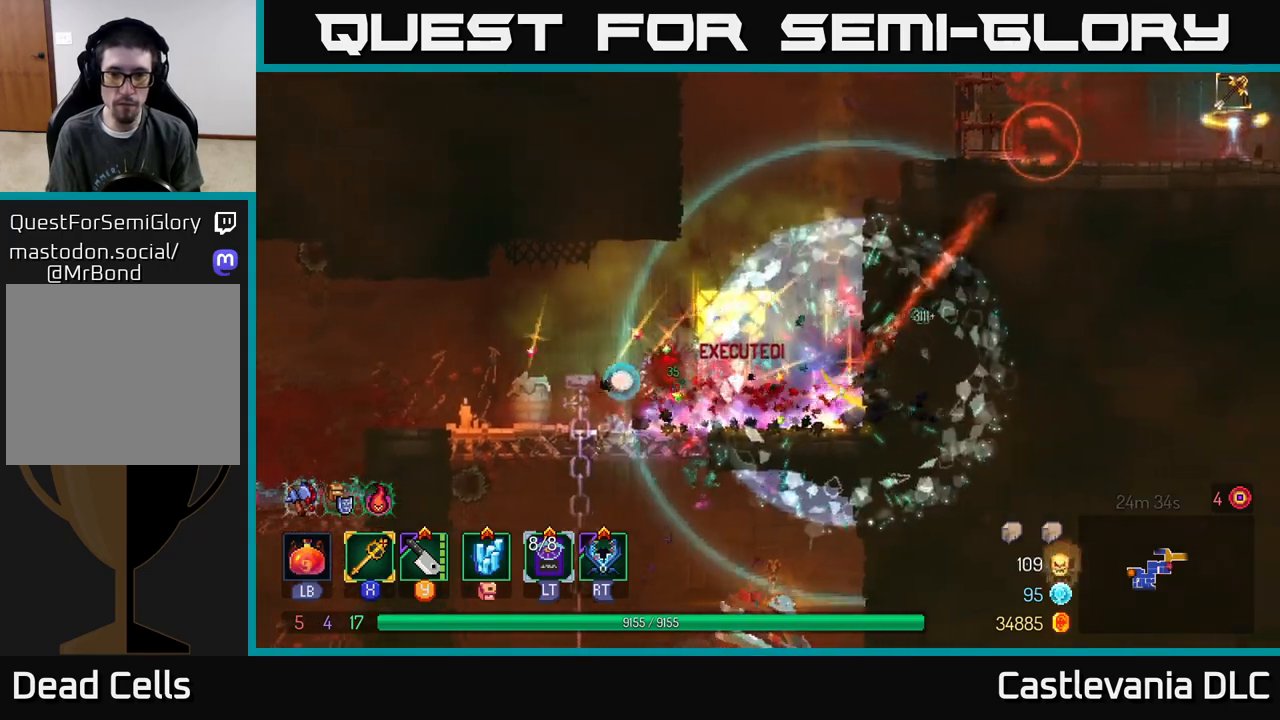
{"buttons": [], "left_stick": "left", "right_stick": "center", "events": [[33, "left_stick", "left"], [367, "left_stick", "center"], [433, "left_stick", "left"]]}
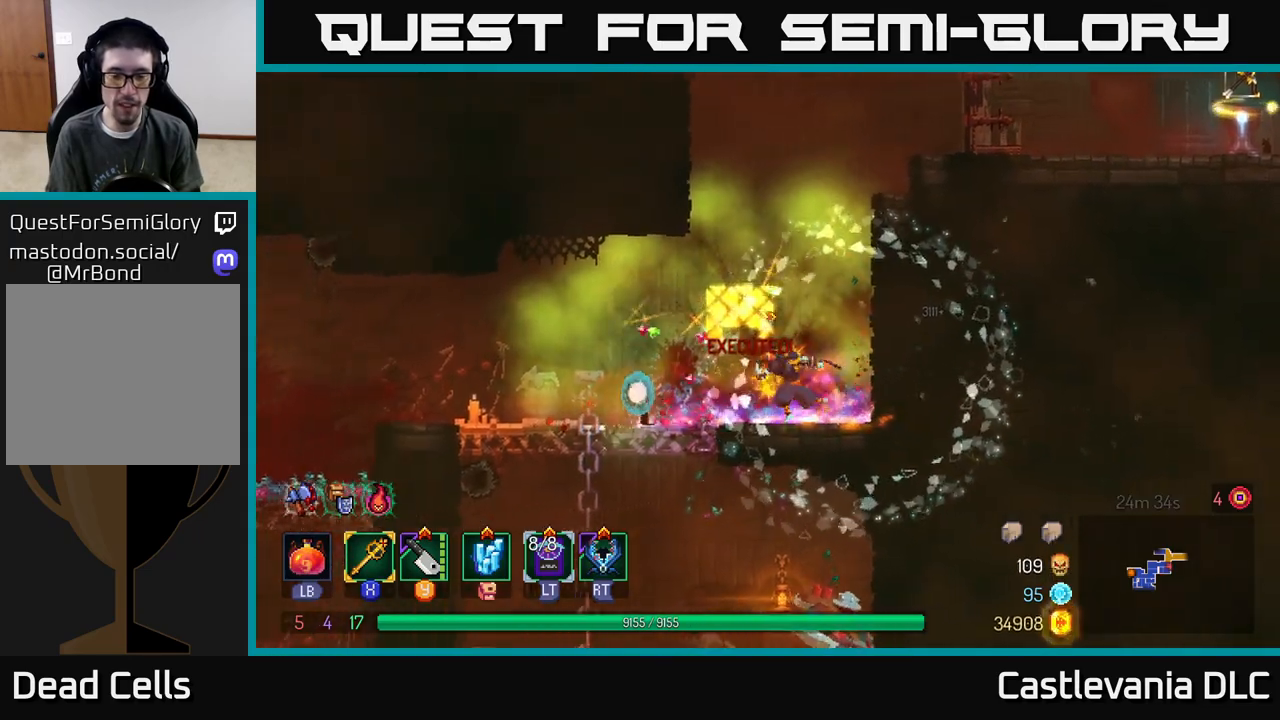
{"buttons": ["A"], "left_stick": "down", "right_stick": "center", "events": [[300, "left_stick", "down"], [350, "A", "down"], [417, "A", "up"], [467, "A", "down"]]}
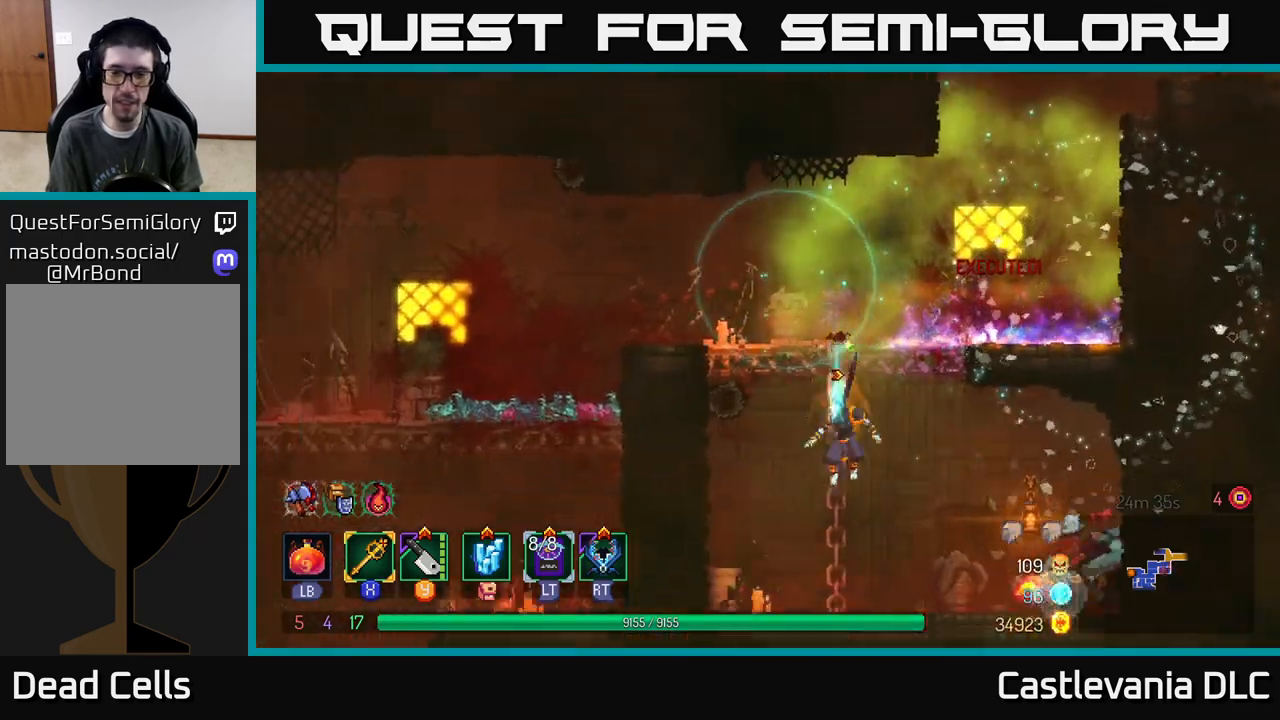
{"buttons": ["Y"], "left_stick": "right", "right_stick": "center", "events": [[50, "A", "up"], [117, "left_stick", "right"], [433, "Y", "down"]]}
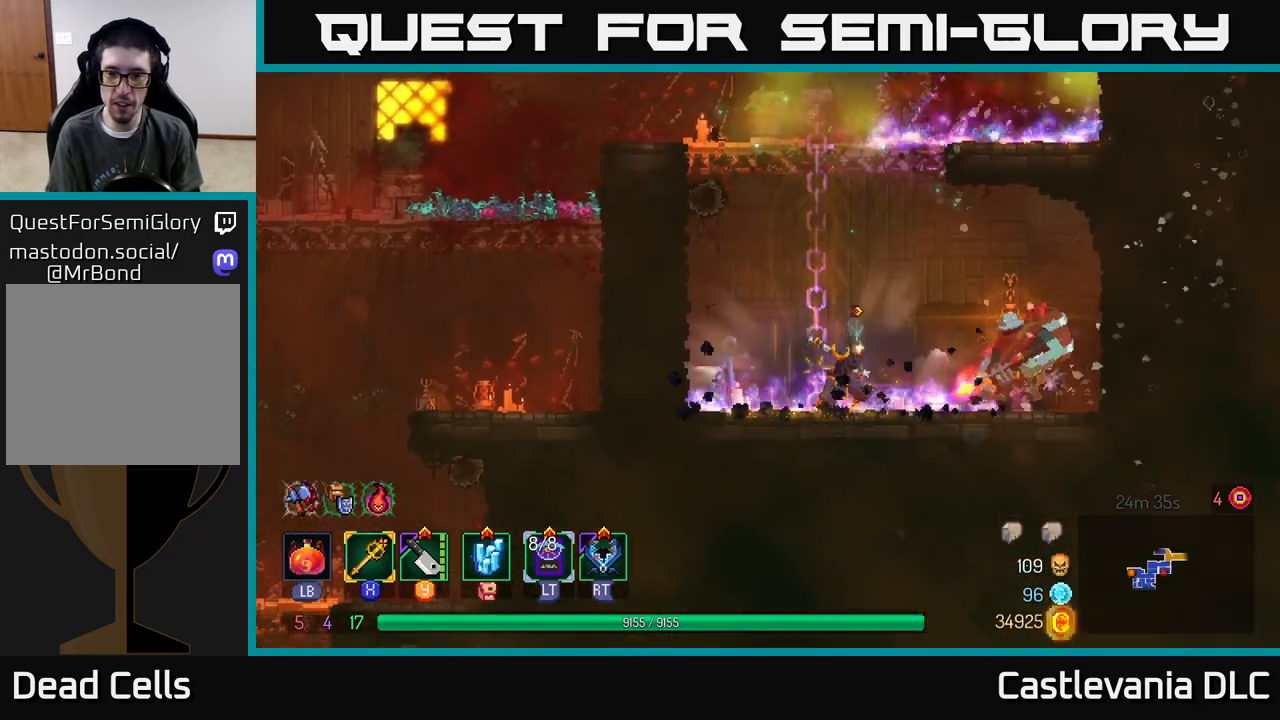
{"buttons": [], "left_stick": "right", "right_stick": "center", "events": [[17, "Y", "up"], [233, "X", "down"], [300, "X", "up"]]}
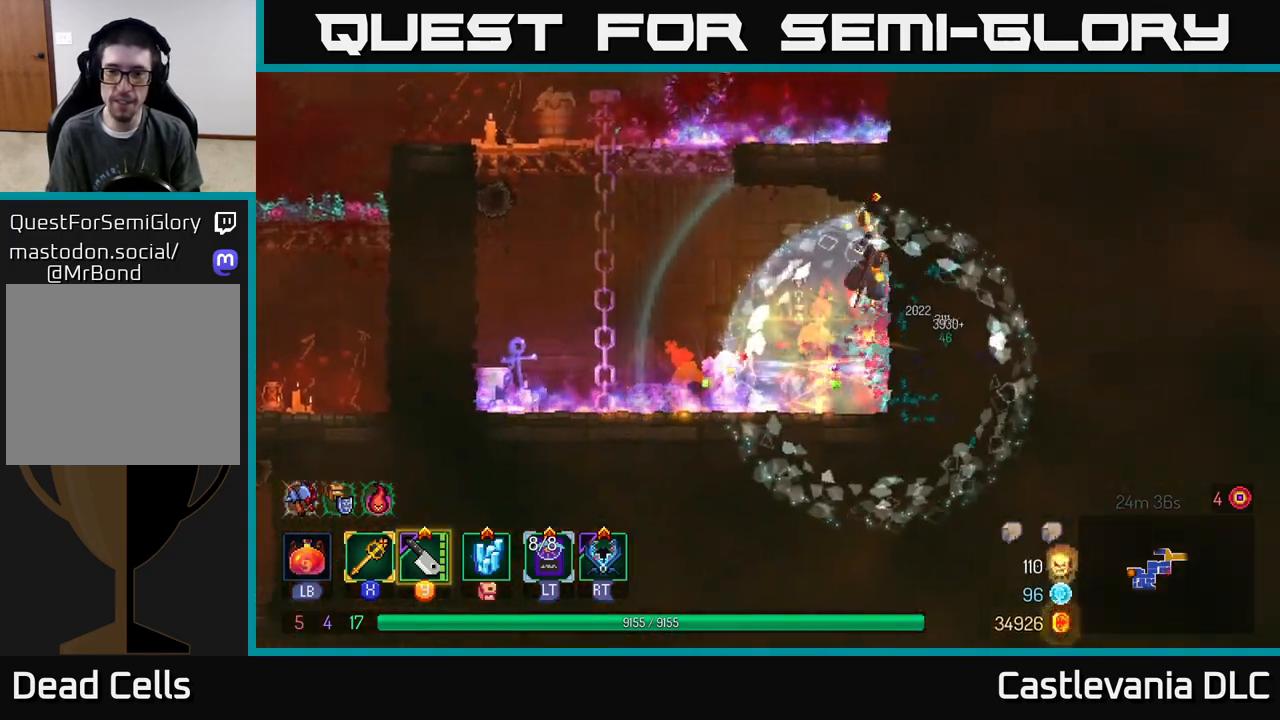
{"buttons": [], "left_stick": "left", "right_stick": "center", "events": [[50, "left_stick", "up-left"], [150, "left_stick", "center"], [200, "left_stick", "right"], [300, "left_stick", "left"]]}
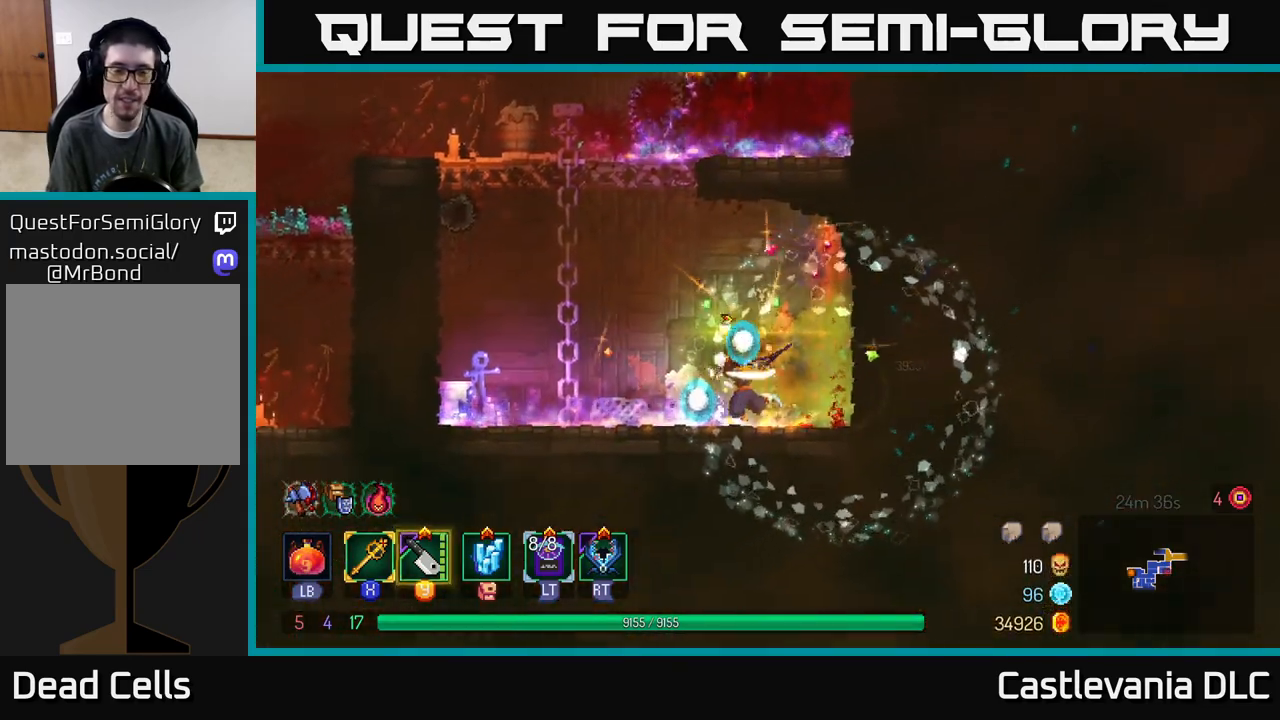
{"buttons": [], "left_stick": "up", "right_stick": "center", "events": [[67, "A", "down"], [167, "A", "up"], [233, "A", "down"], [350, "A", "up"], [400, "left_stick", "up"]]}
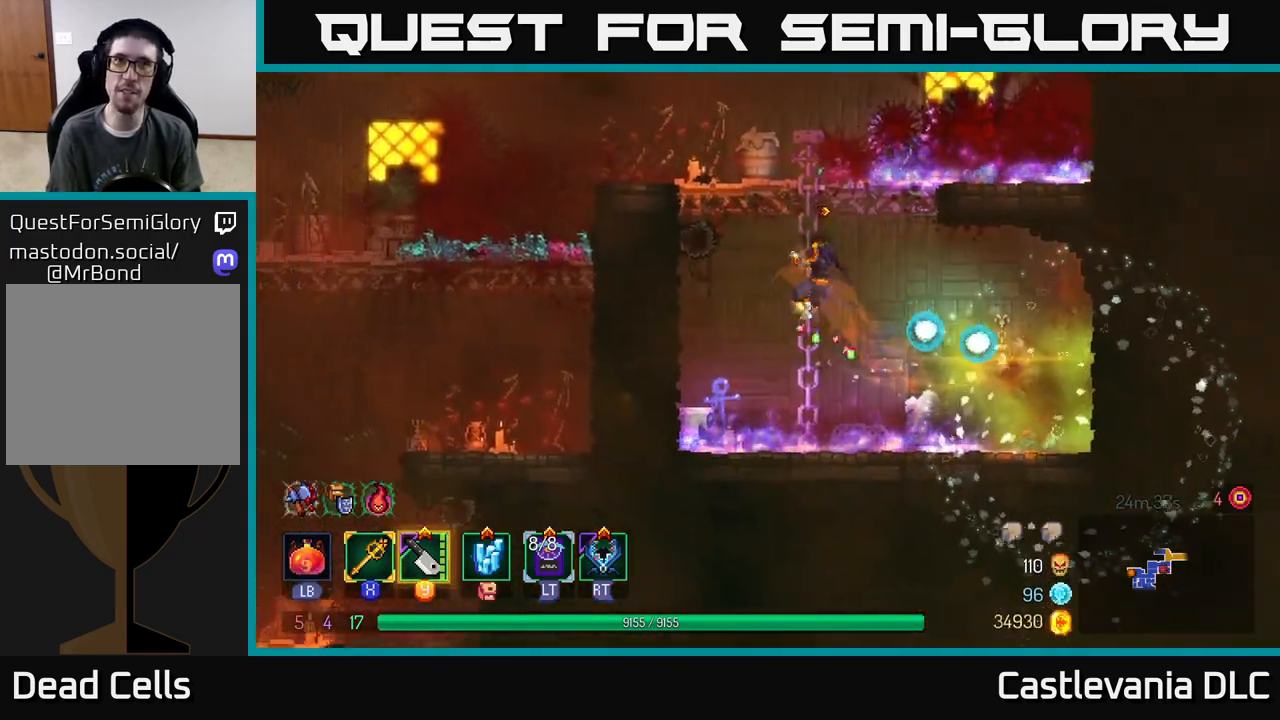
{"buttons": [], "left_stick": "up-left", "right_stick": "center", "events": [[483, "left_stick", "up-left"]]}
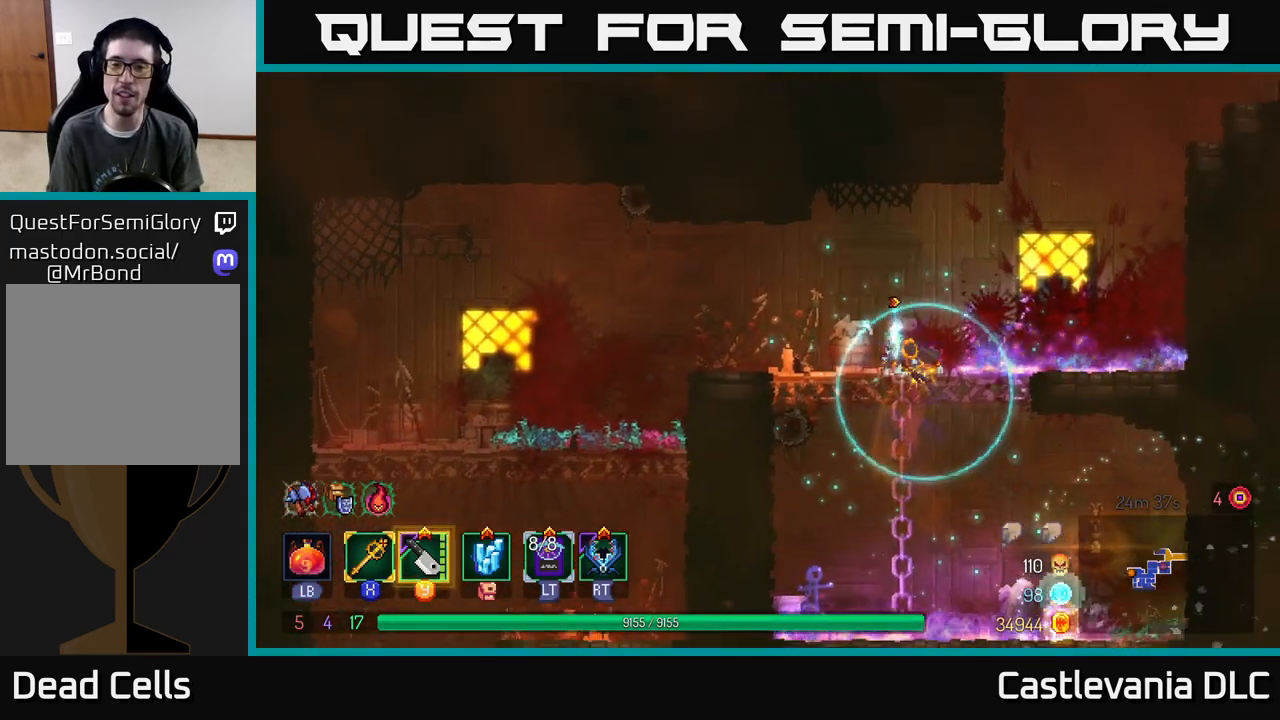
{"buttons": [], "left_stick": "center", "right_stick": "center", "events": [[17, "left_stick", "left"], [133, "B", "down"], [217, "left_stick", "center"], [233, "B", "up"], [300, "SELECT", "down"], [467, "SELECT", "up"]]}
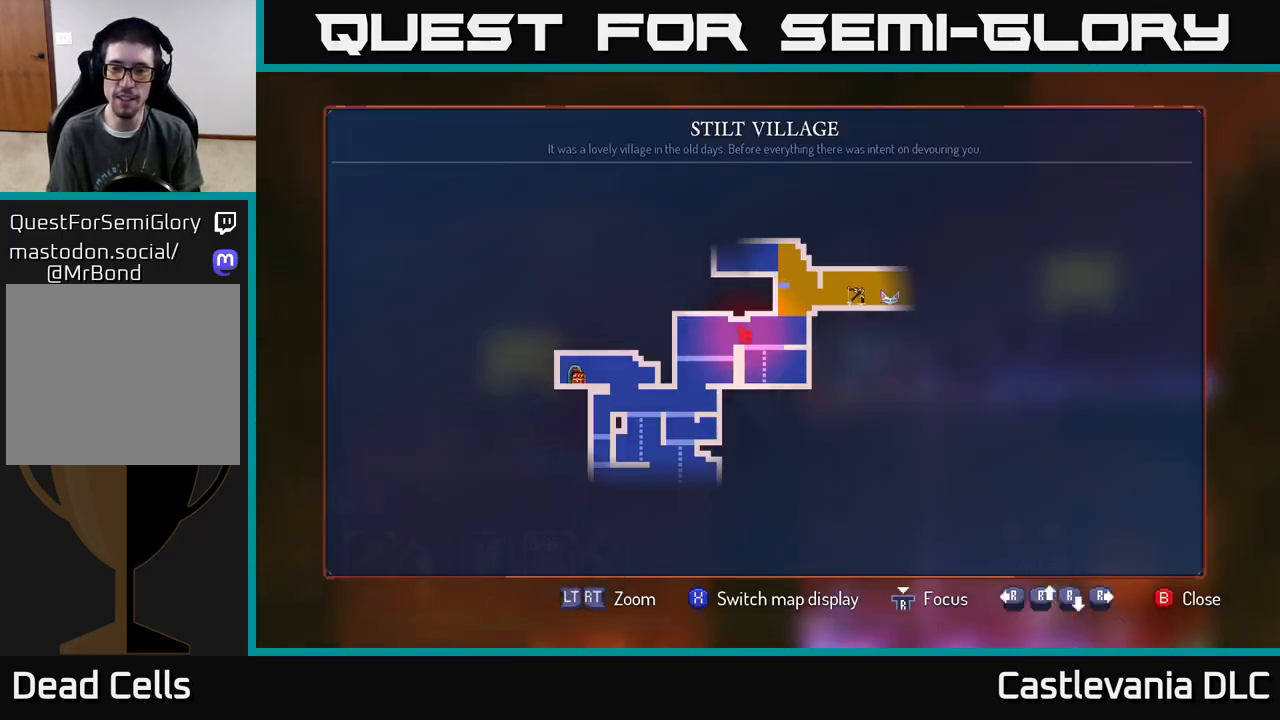
{"buttons": [], "left_stick": "center", "right_stick": "center", "events": []}
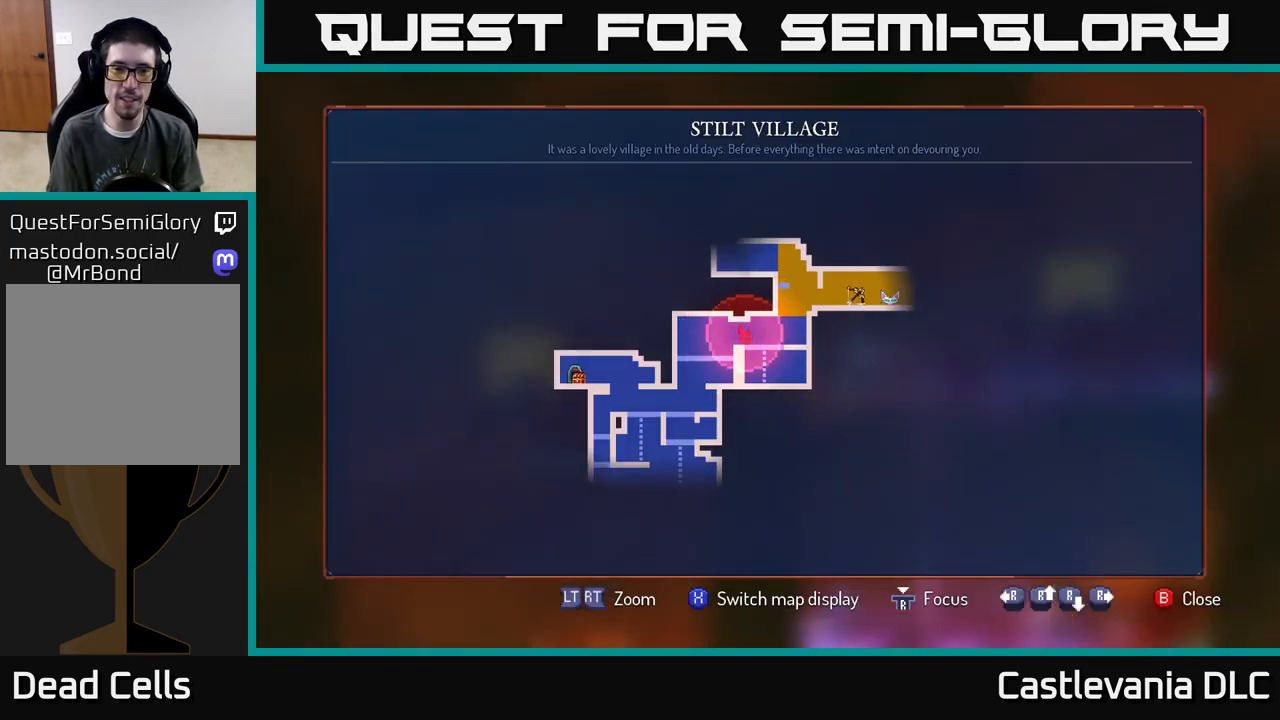
{"buttons": [], "left_stick": "center", "right_stick": "center", "events": []}
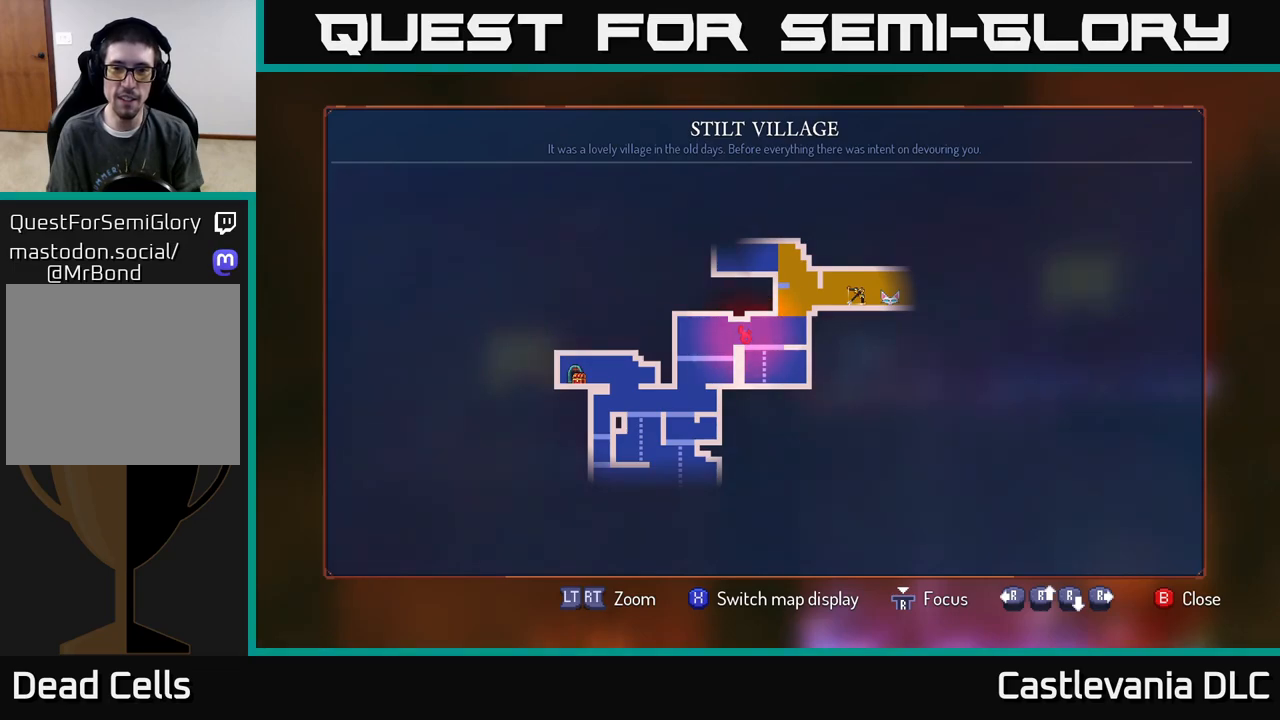
{"buttons": [], "left_stick": "left", "right_stick": "down", "events": [[117, "SELECT", "down"], [200, "SELECT", "up"], [383, "left_stick", "left"], [500, "right_stick", "down"]]}
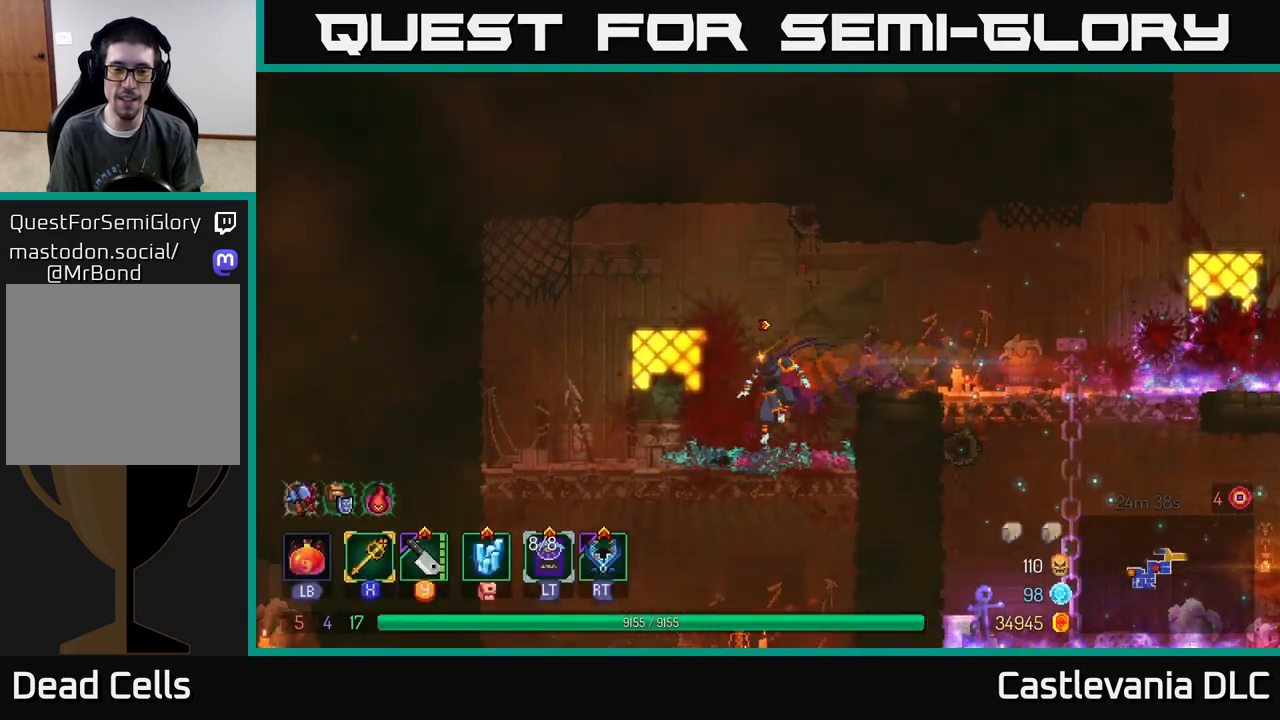
{"buttons": ["A"], "left_stick": "down", "right_stick": "center", "events": [[67, "left_stick", "up-left"], [233, "right_stick", "center"], [317, "left_stick", "down"], [350, "A", "down"], [400, "A", "up"], [467, "A", "down"]]}
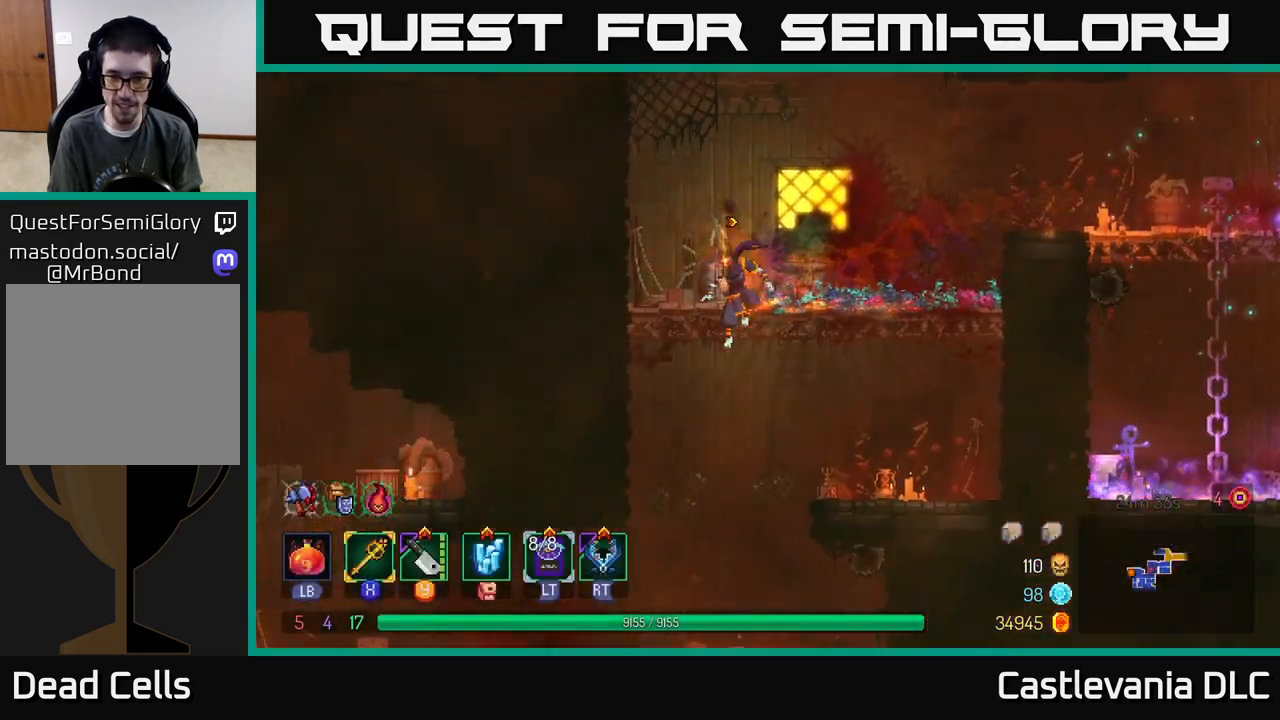
{"buttons": [], "left_stick": "center", "right_stick": "center", "events": [[33, "A", "up"], [183, "left_stick", "center"]]}
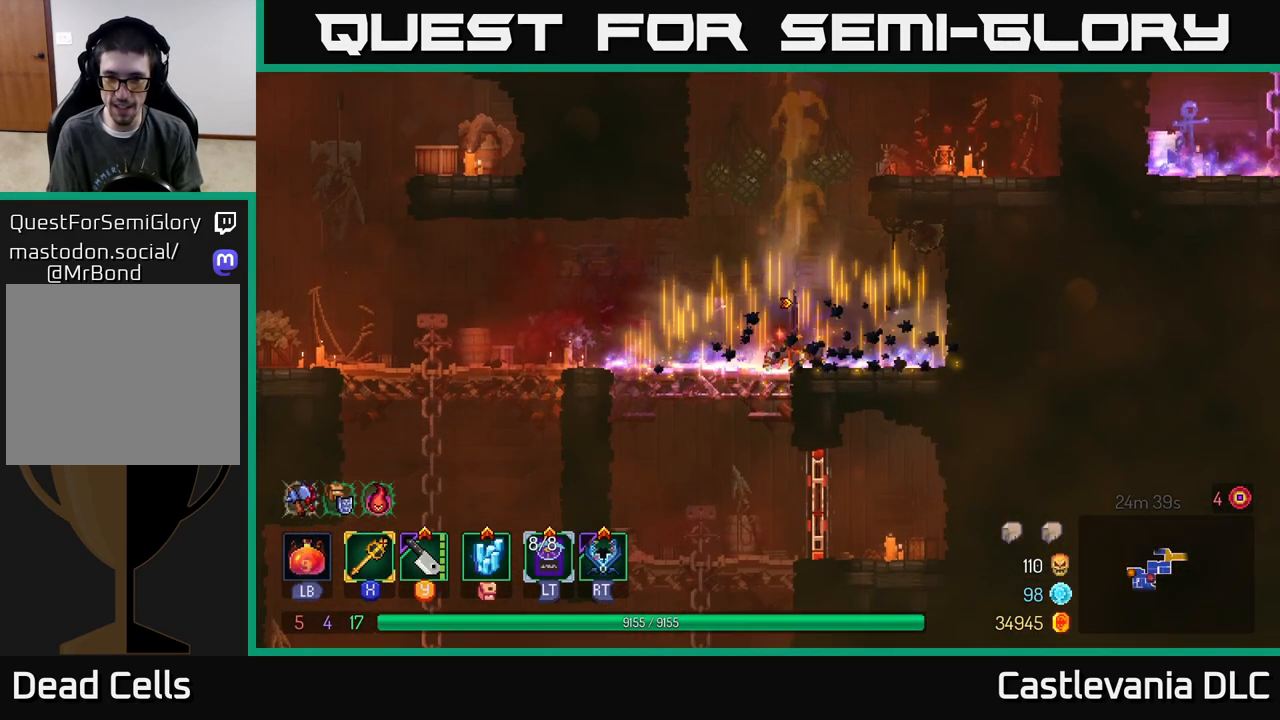
{"buttons": [], "left_stick": "down", "right_stick": "center", "events": [[17, "left_stick", "left"], [250, "left_stick", "down"], [283, "A", "down"], [333, "A", "up"], [400, "A", "down"], [500, "A", "up"]]}
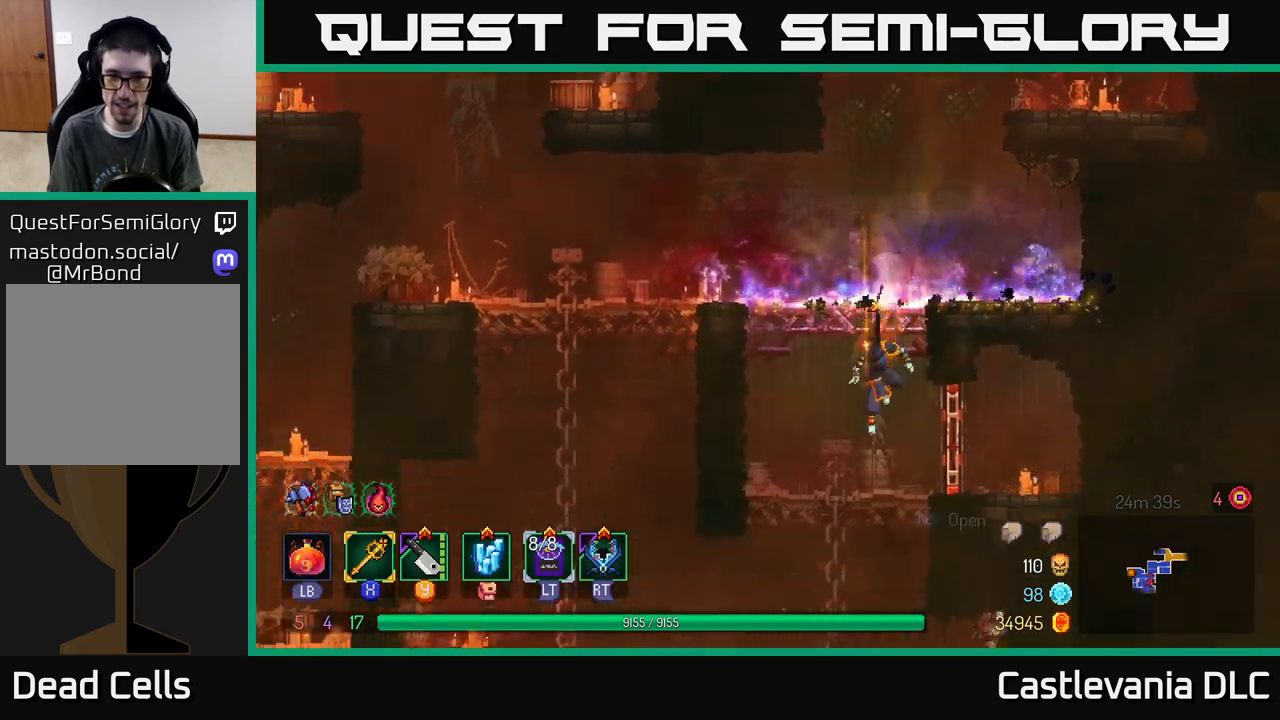
{"buttons": ["A"], "left_stick": "down", "right_stick": "center", "events": [[450, "A", "down"]]}
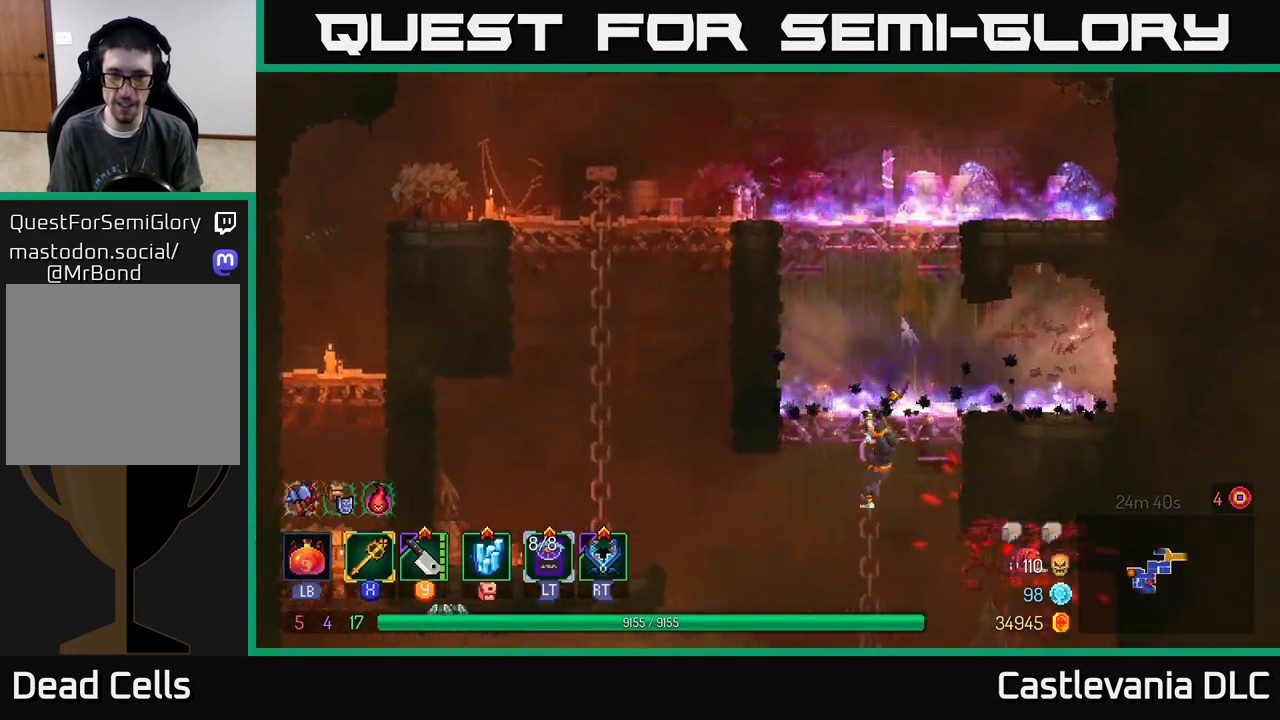
{"buttons": [], "left_stick": "center", "right_stick": "center", "events": [[17, "A", "up"], [67, "A", "down"], [183, "A", "up"], [350, "left_stick", "center"]]}
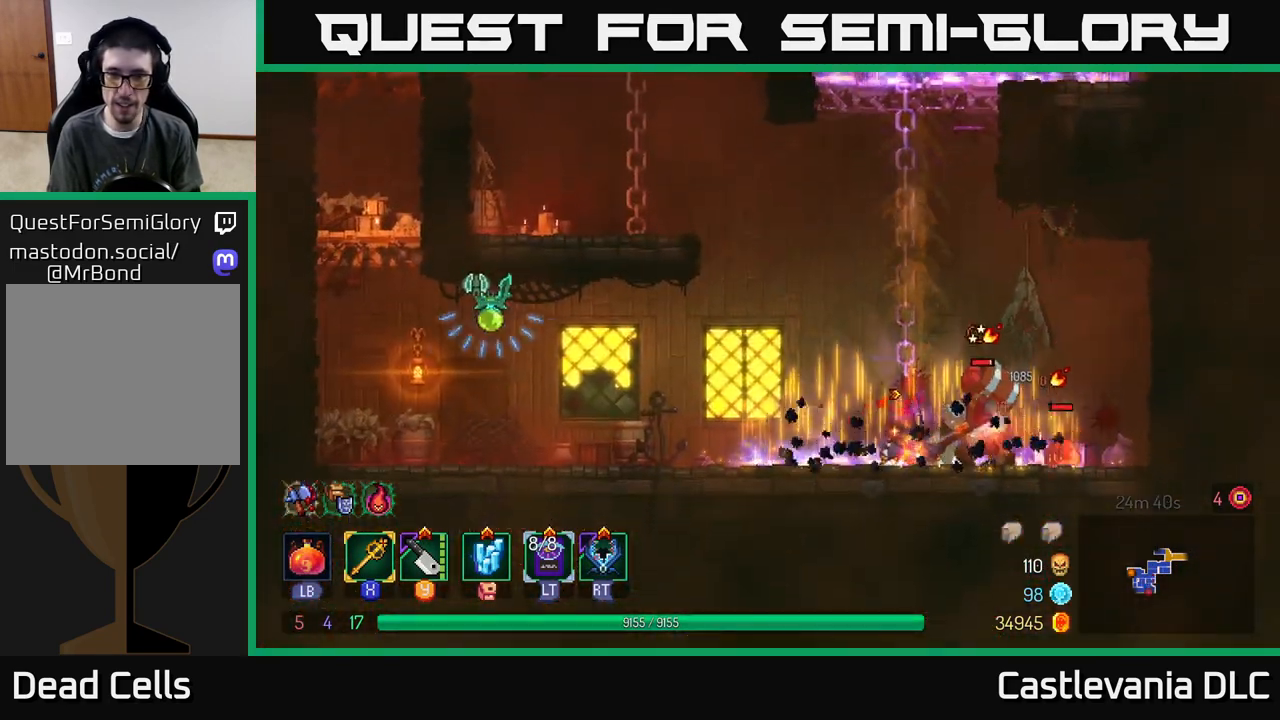
{"buttons": [], "left_stick": "left", "right_stick": "center", "events": [[17, "left_stick", "right"], [67, "X", "down"], [150, "X", "up"], [450, "left_stick", "left"]]}
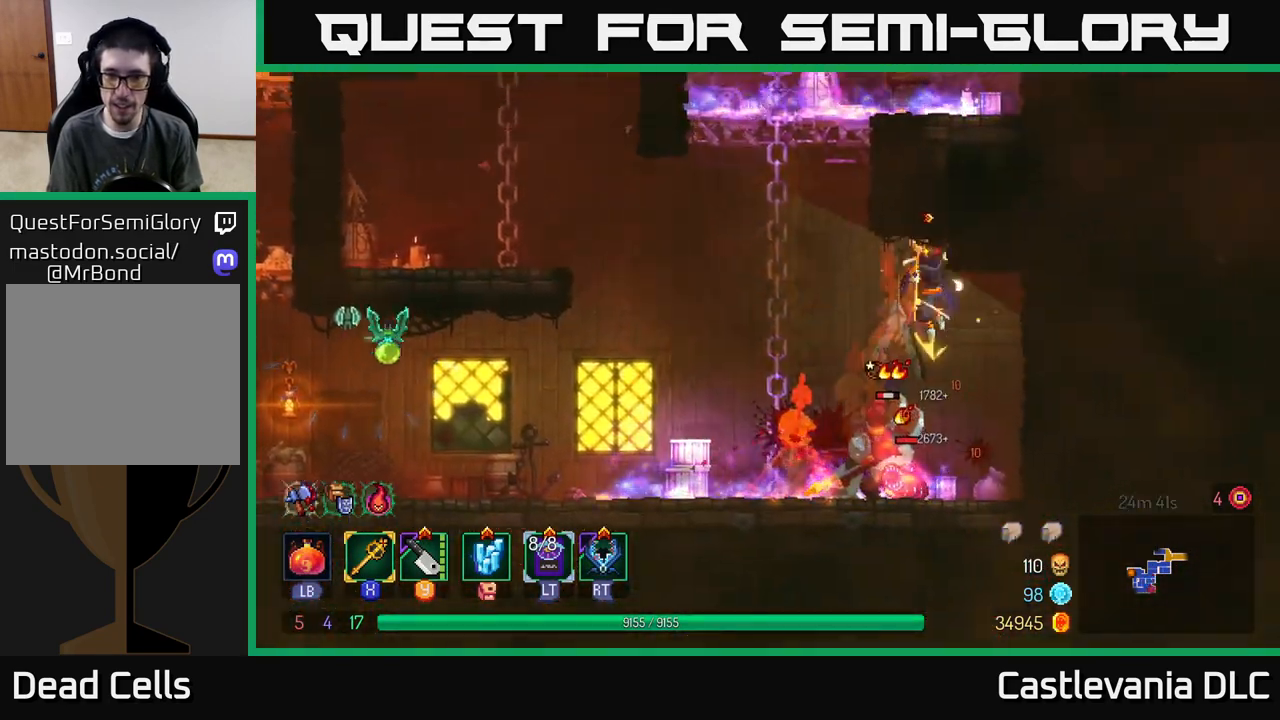
{"buttons": [], "left_stick": "right", "right_stick": "center", "events": [[133, "left_stick", "center"], [183, "left_stick", "right"], [233, "left_stick", "center"], [317, "left_stick", "right"]]}